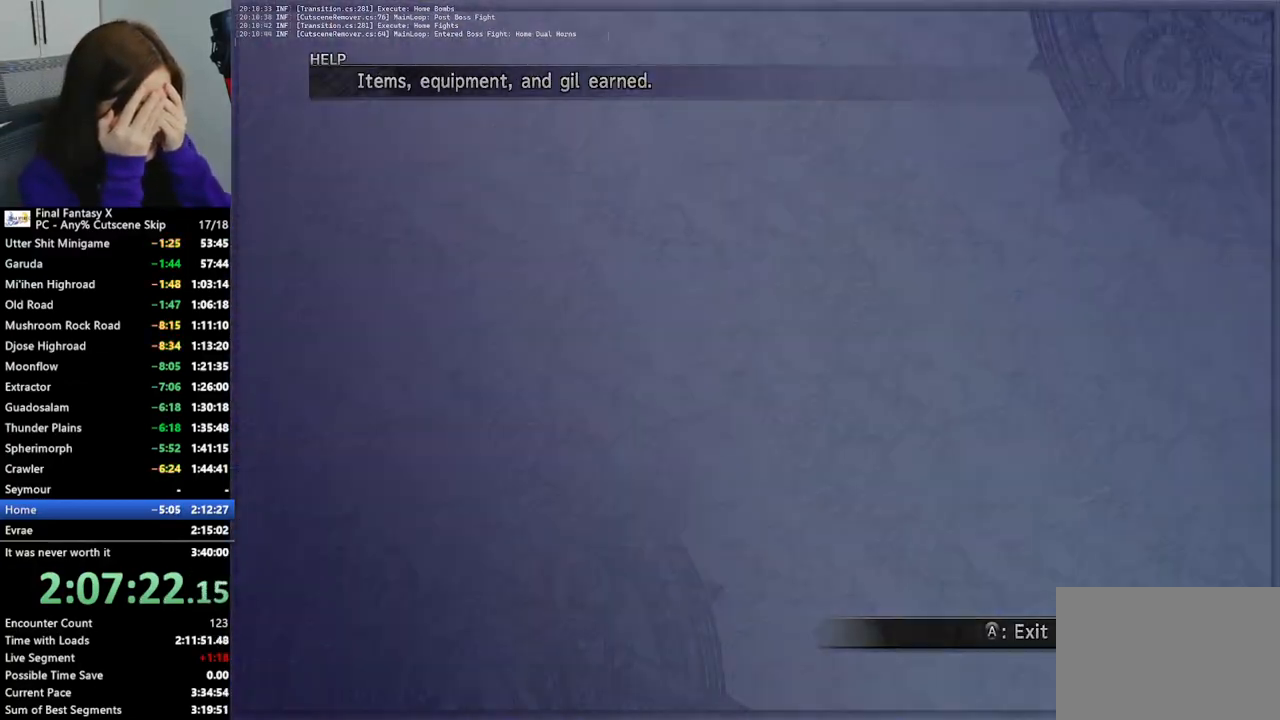
Gameplay with a controller (PlayStation layout); each line is a JSON object with the inputs held at the frame after it. "events" lists button and stick changes between this image and that frame as [ms after this image, input, new state], when the widget could be followed in between. Not read: L3 R3.
{"buttons": [], "left_stick": "center", "right_stick": "center", "events": [[33, "CROSS", "down"], [133, "CROSS", "up"], [167, "CROSS", "down"], [267, "CROSS", "up"], [400, "TRIANGLE", "down"], [467, "TRIANGLE", "up"]]}
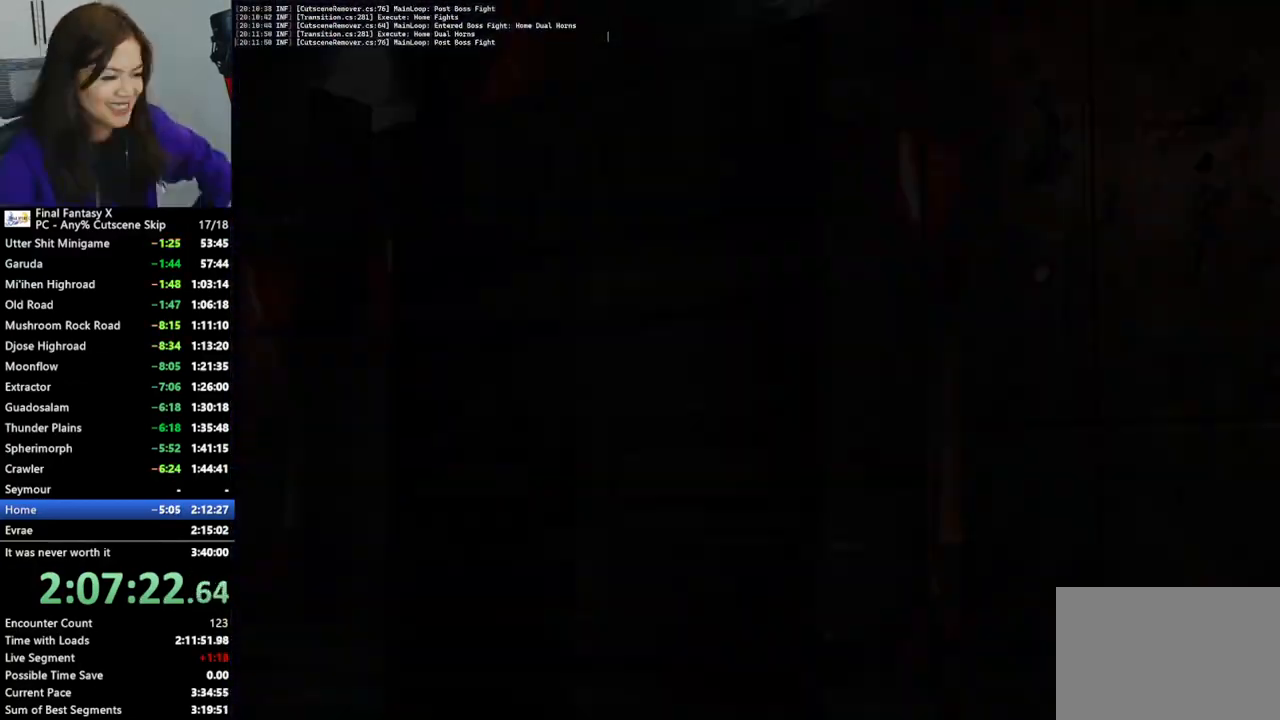
{"buttons": [], "left_stick": "center", "right_stick": "center", "events": [[67, "TRIANGLE", "down"], [133, "TRIANGLE", "up"], [200, "TRIANGLE", "down"], [300, "TRIANGLE", "up"], [367, "TRIANGLE", "down"], [467, "TRIANGLE", "up"]]}
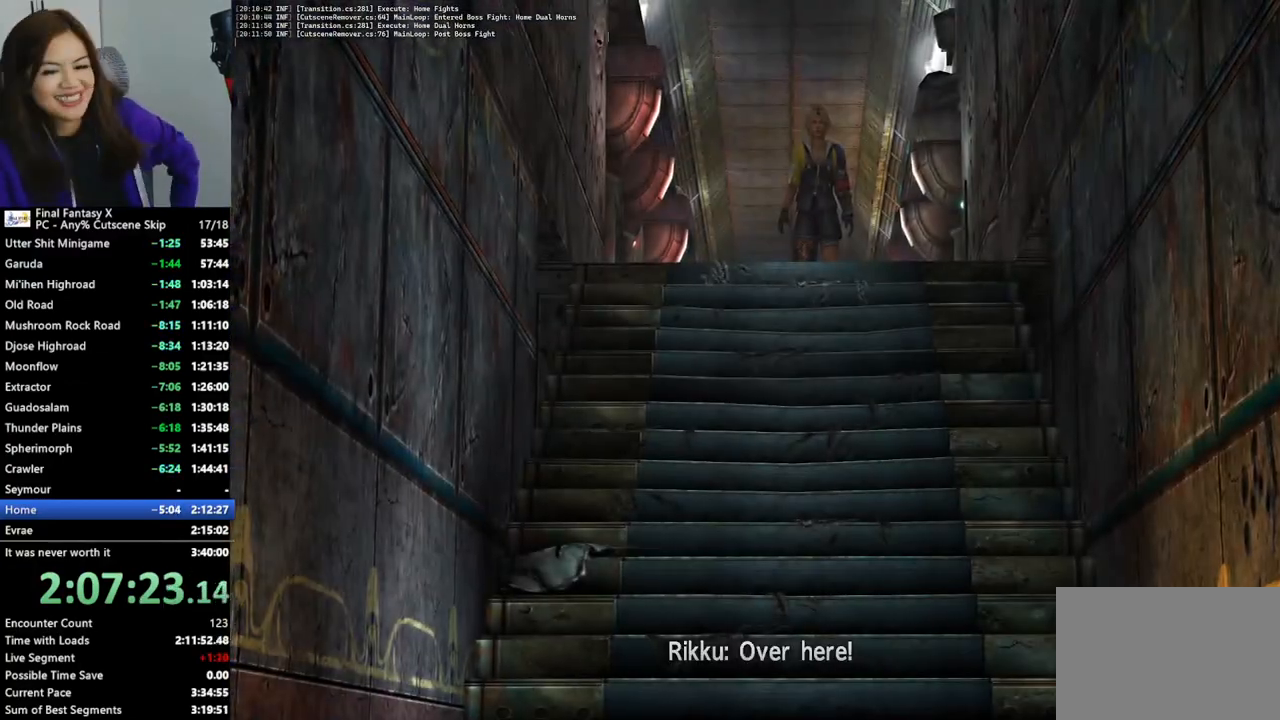
{"buttons": [], "left_stick": "down", "right_stick": "center", "events": [[167, "left_stick", "down"]]}
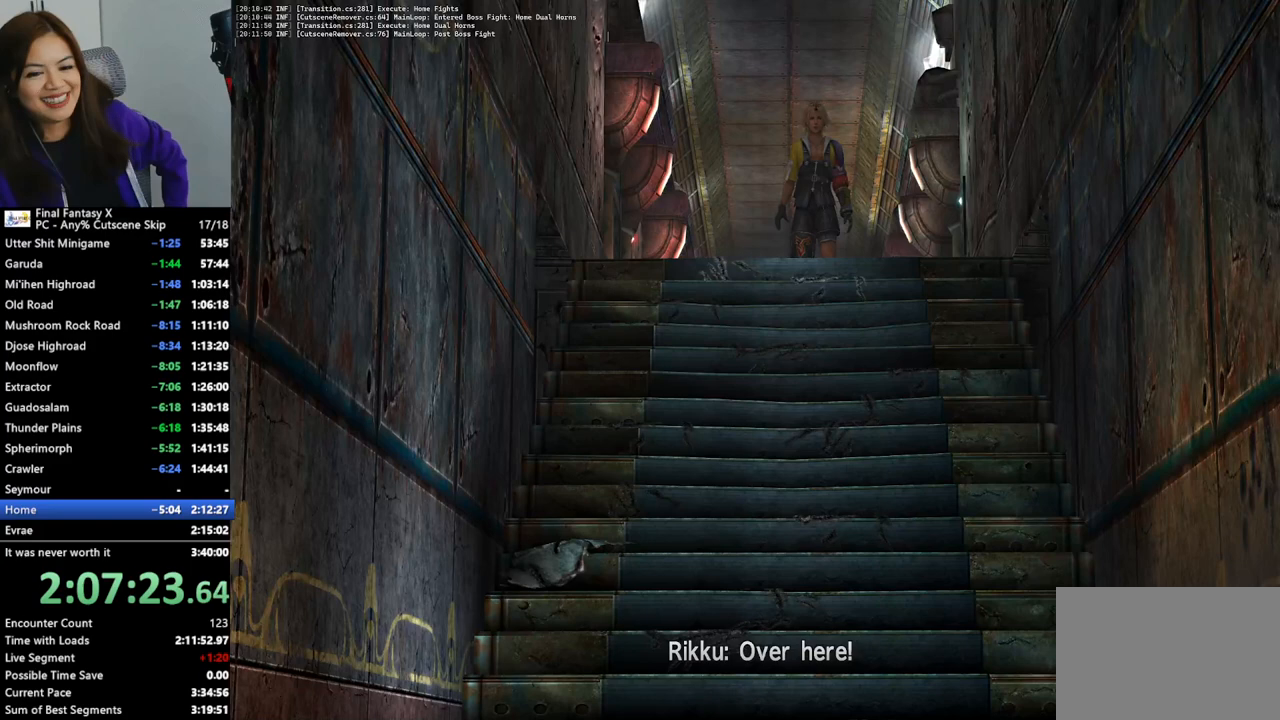
{"buttons": ["CROSS"], "left_stick": "down", "right_stick": "center", "events": [[433, "CROSS", "down"]]}
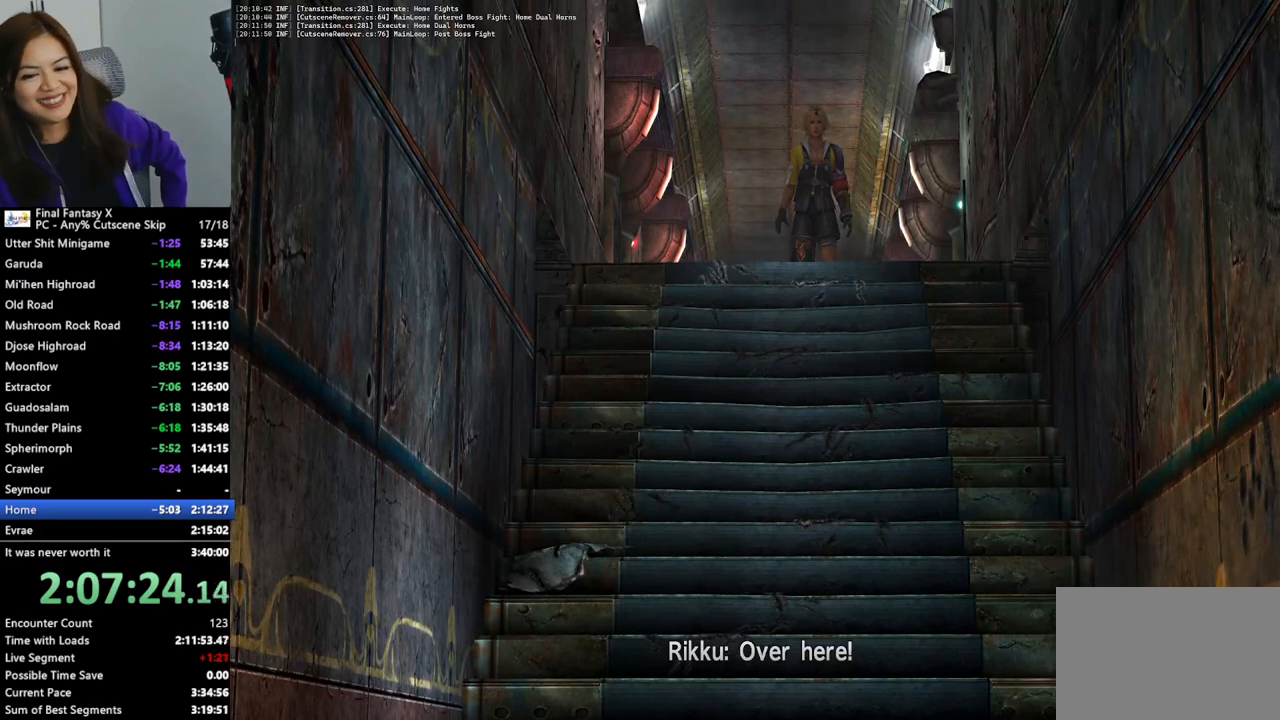
{"buttons": ["CROSS"], "left_stick": "down", "right_stick": "center", "events": [[67, "CROSS", "up"], [67, "left_stick", "center"], [267, "left_stick", "down"], [400, "CROSS", "down"]]}
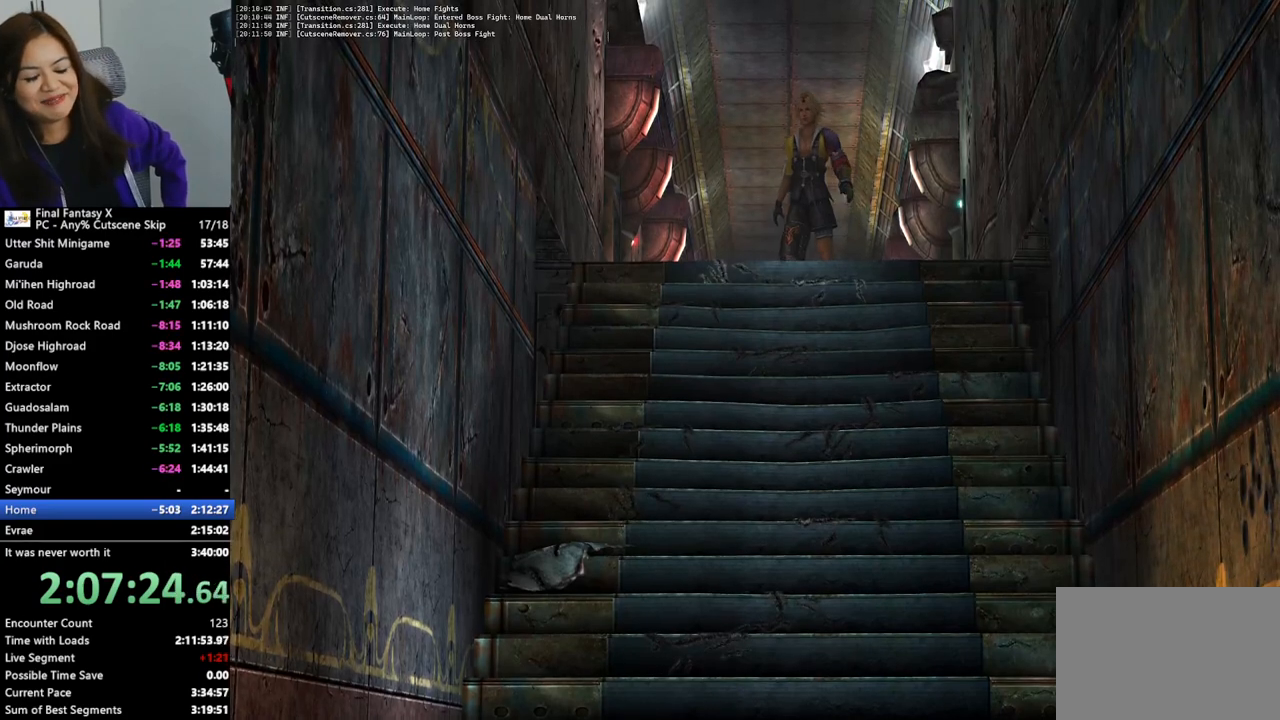
{"buttons": [], "left_stick": "down", "right_stick": "center", "events": [[67, "CROSS", "up"]]}
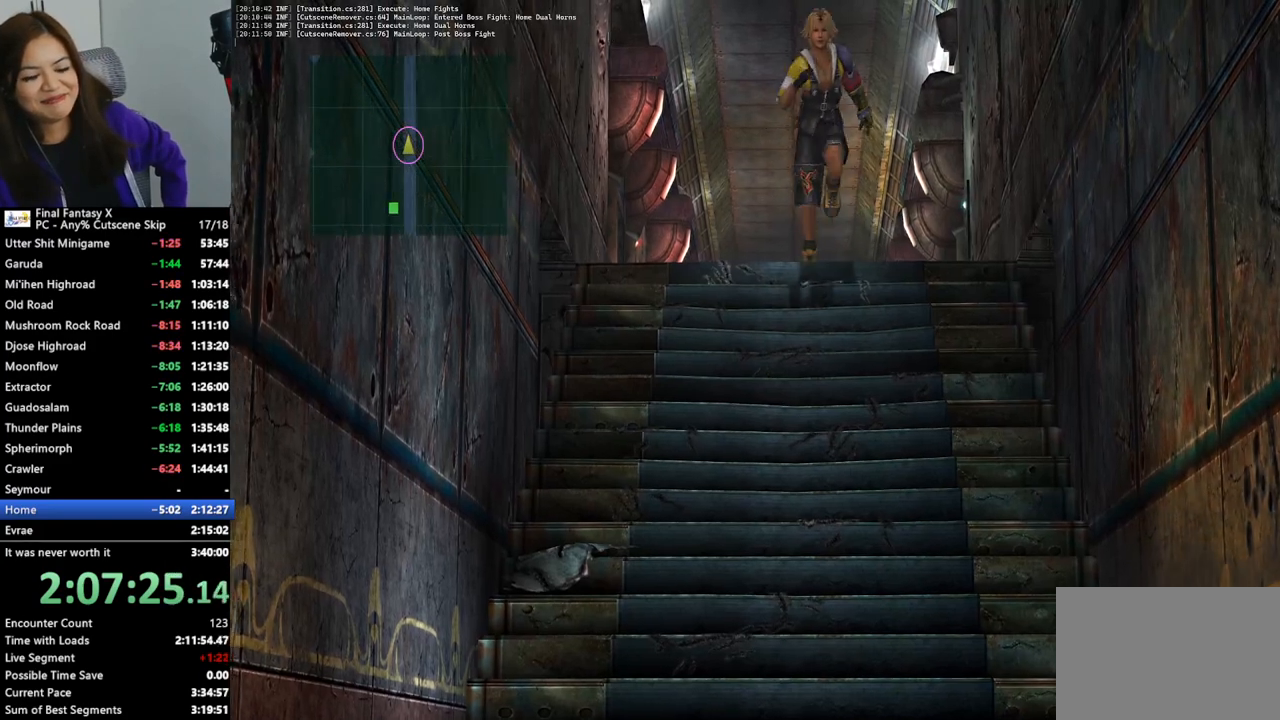
{"buttons": [], "left_stick": "down", "right_stick": "center", "events": [[200, "TRIANGLE", "down"], [333, "TRIANGLE", "up"]]}
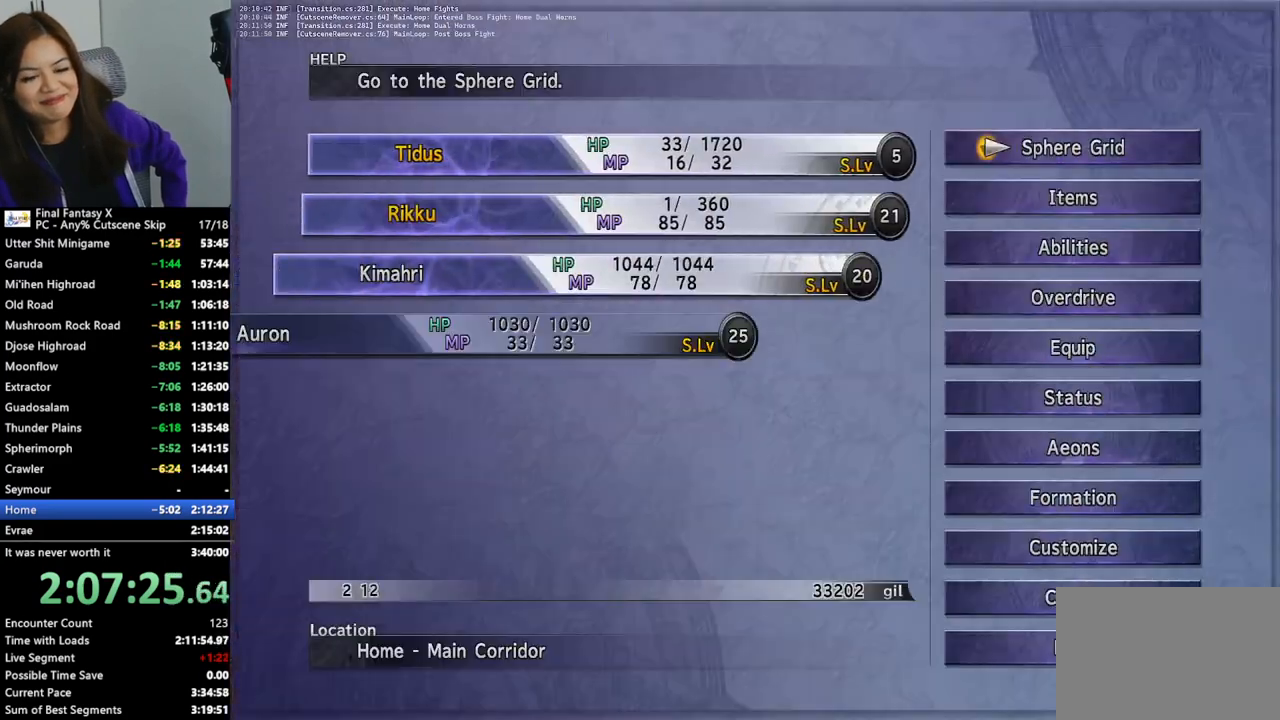
{"buttons": ["DPAD_UP"], "left_stick": "center", "right_stick": "center", "events": [[33, "left_stick", "center"], [200, "DPAD_UP", "down"], [267, "DPAD_UP", "up"], [333, "DPAD_UP", "down"], [433, "DPAD_UP", "up"], [500, "DPAD_UP", "down"]]}
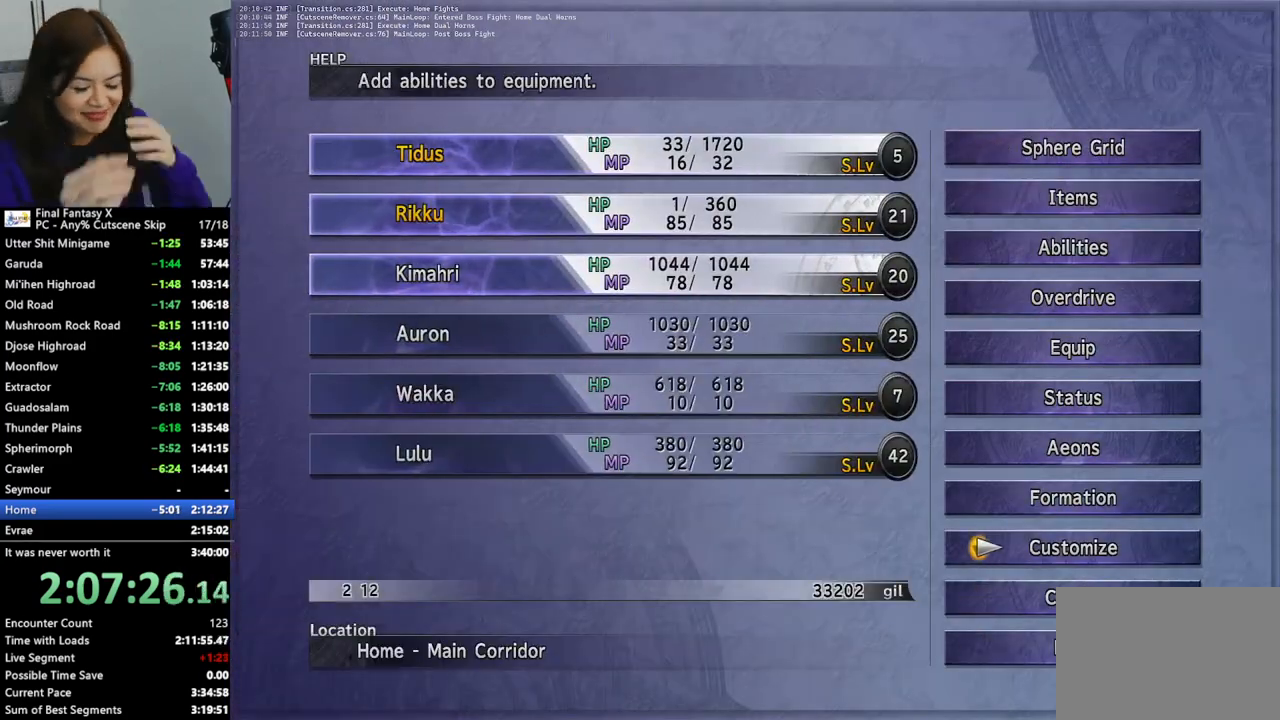
{"buttons": [], "left_stick": "center", "right_stick": "center", "events": [[67, "DPAD_UP", "up"], [133, "DPAD_UP", "down"], [200, "DPAD_UP", "up"], [300, "CROSS", "down"], [433, "CROSS", "up"]]}
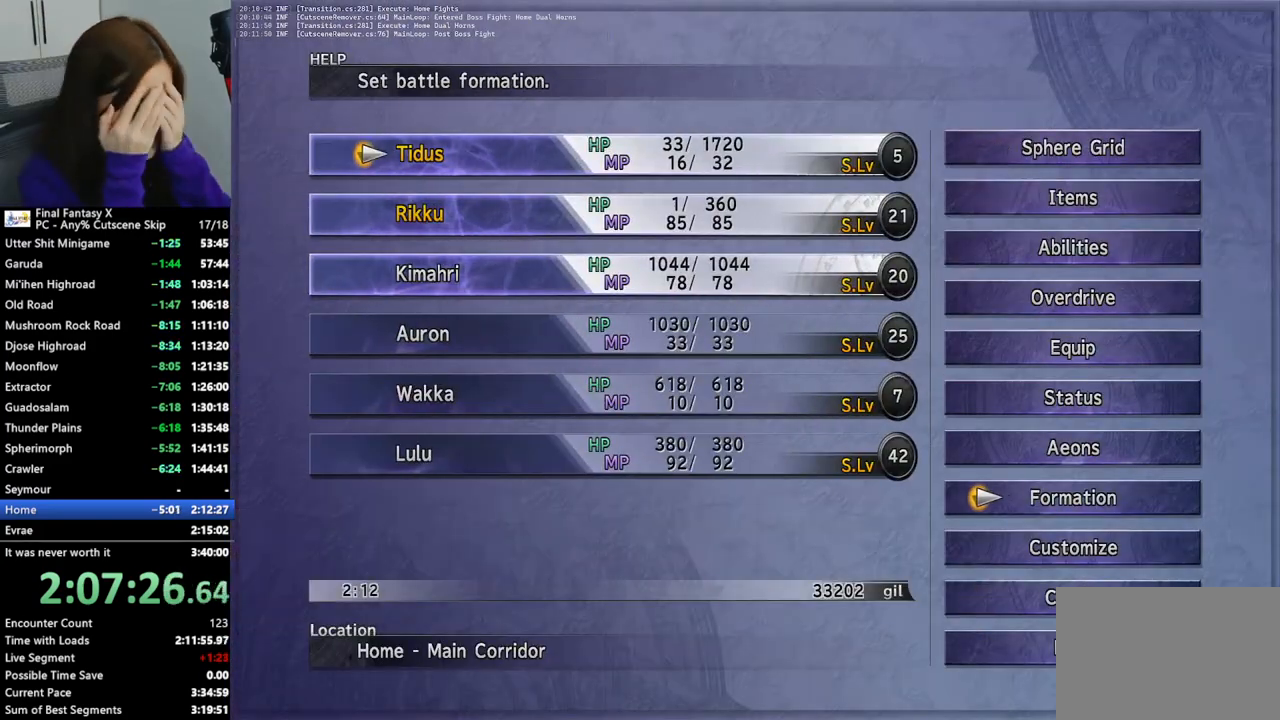
{"buttons": ["DPAD_DOWN"], "left_stick": "center", "right_stick": "center", "events": [[467, "DPAD_DOWN", "down"]]}
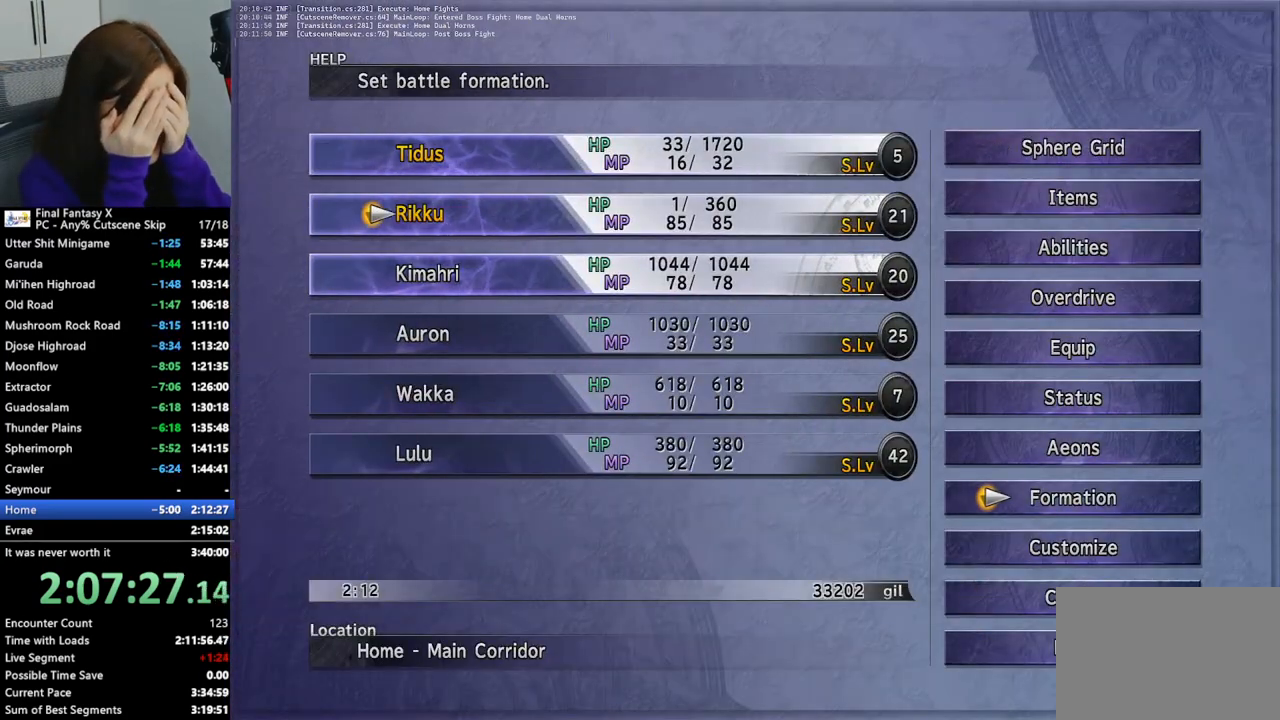
{"buttons": ["DPAD_DOWN"], "left_stick": "center", "right_stick": "center", "events": [[33, "DPAD_DOWN", "up"], [133, "DPAD_DOWN", "down"], [200, "DPAD_DOWN", "up"], [367, "CROSS", "down"], [500, "CROSS", "up"], [500, "DPAD_DOWN", "down"]]}
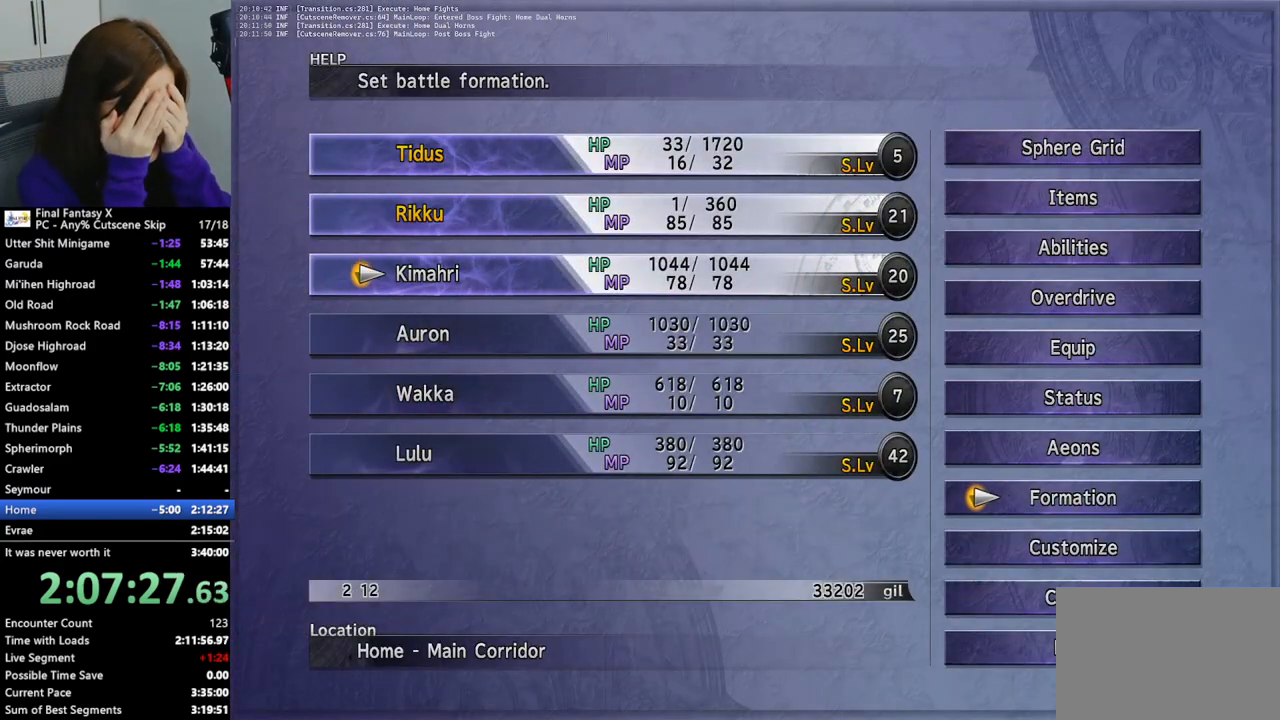
{"buttons": ["DPAD_UP"], "left_stick": "center", "right_stick": "center", "events": [[100, "DPAD_DOWN", "up"], [167, "DPAD_DOWN", "down"], [233, "DPAD_DOWN", "up"], [433, "DPAD_UP", "down"]]}
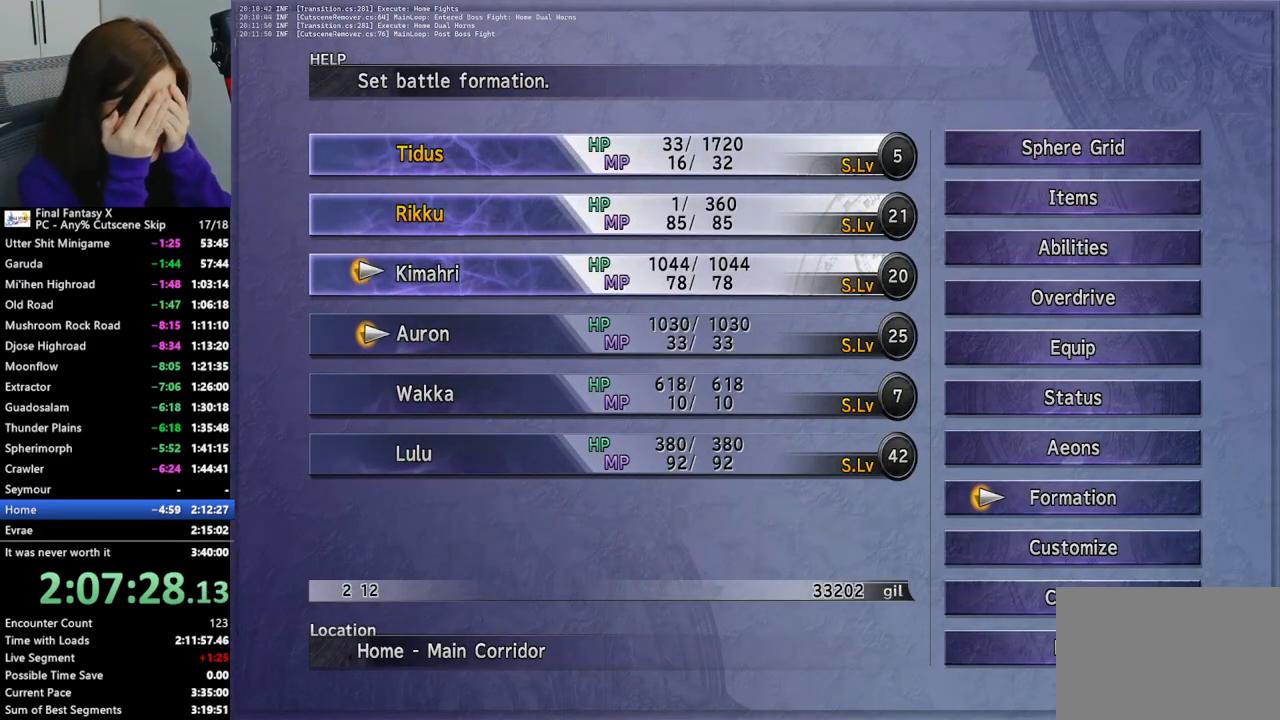
{"buttons": [], "left_stick": "center", "right_stick": "center", "events": [[33, "DPAD_UP", "up"], [67, "CROSS", "down"], [167, "CROSS", "up"], [367, "CIRCLE", "down"], [433, "CIRCLE", "up"]]}
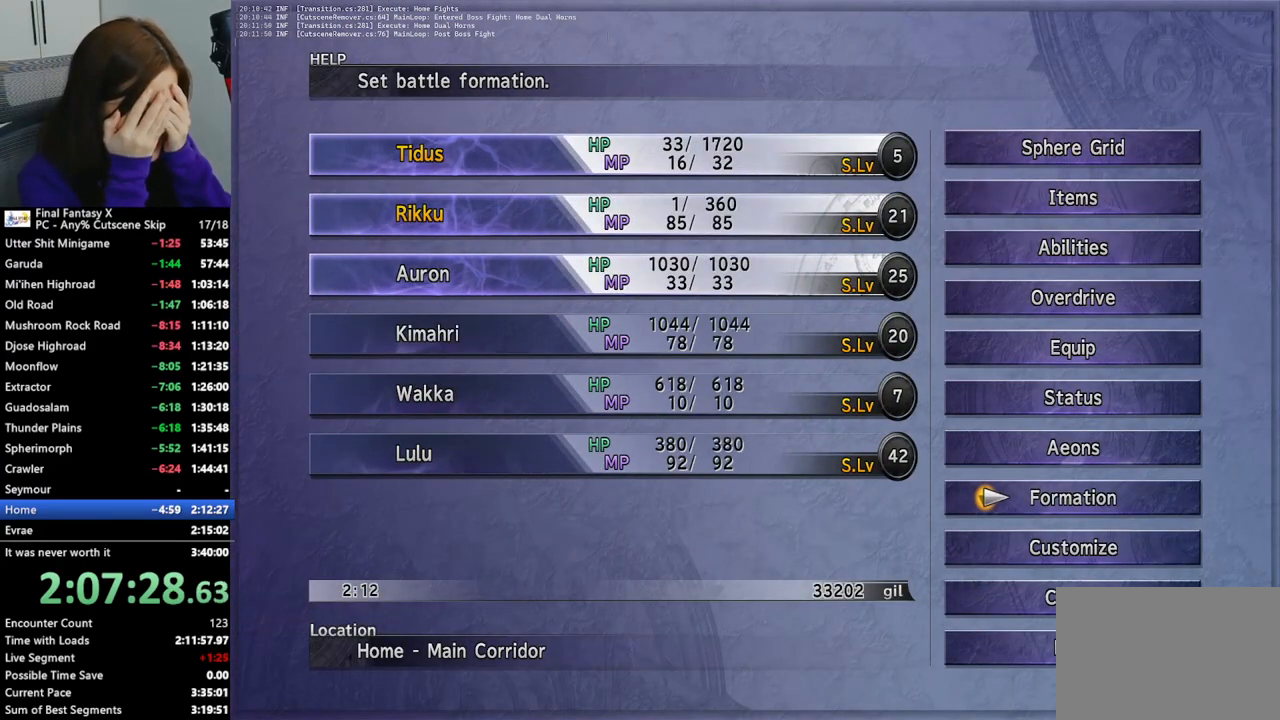
{"buttons": [], "left_stick": "down", "right_stick": "center", "events": [[33, "CIRCLE", "down"], [100, "CIRCLE", "up"], [133, "left_stick", "down"]]}
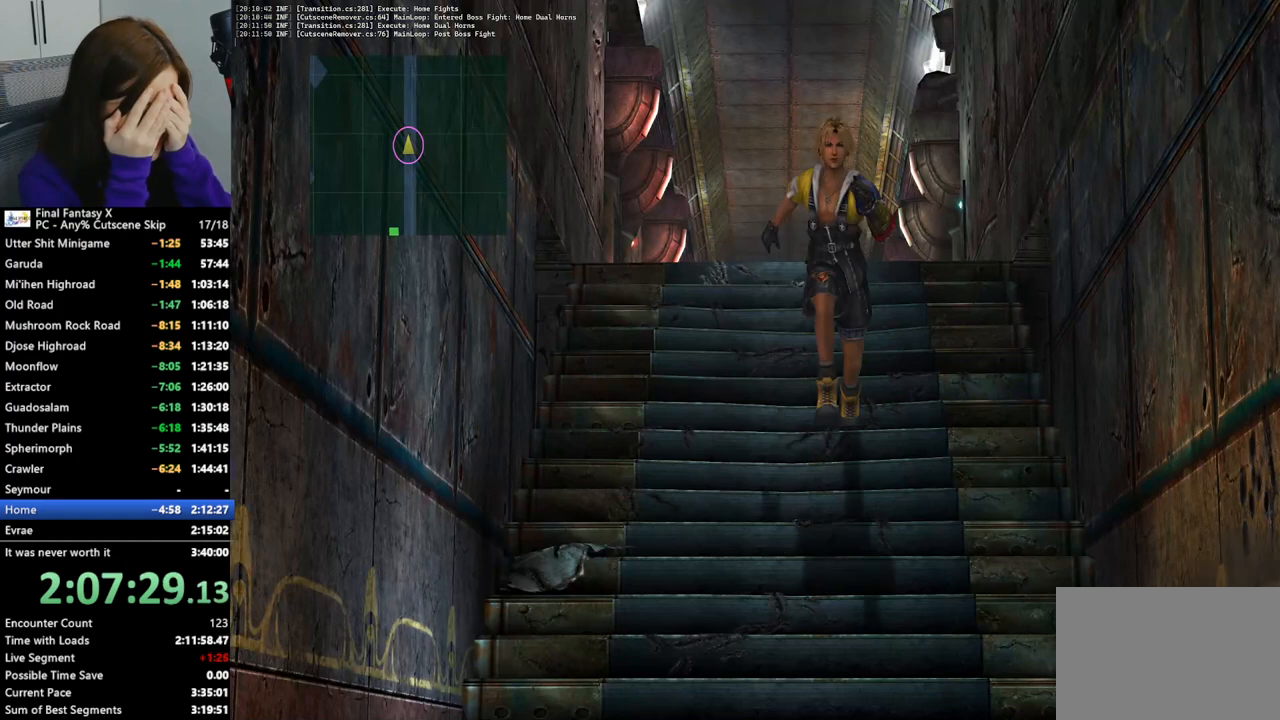
{"buttons": [], "left_stick": "down", "right_stick": "center", "events": []}
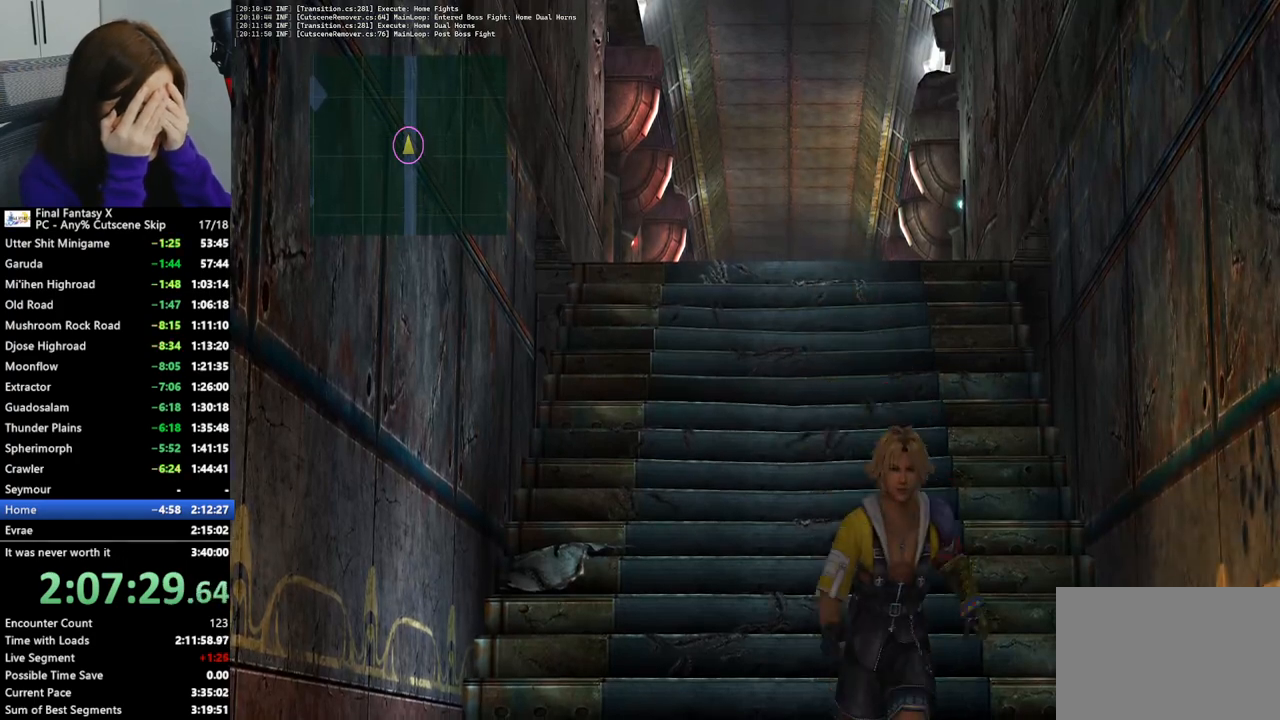
{"buttons": [], "left_stick": "down", "right_stick": "center", "events": []}
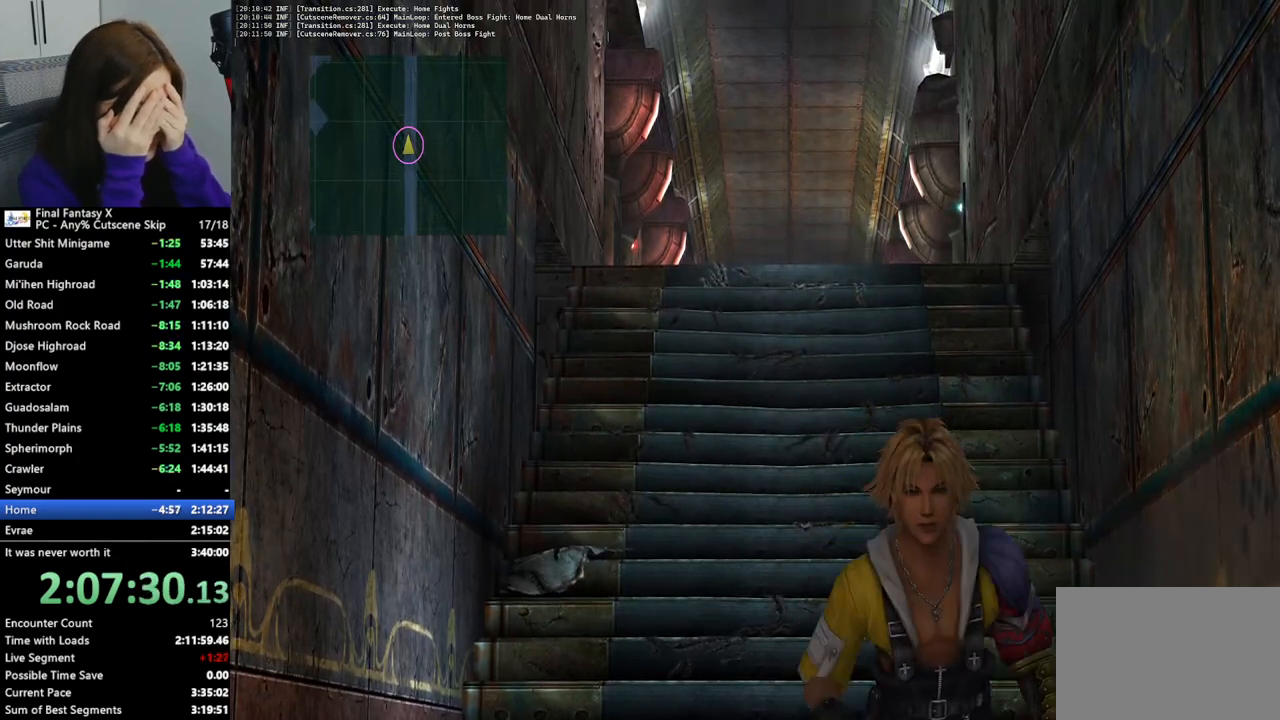
{"buttons": [], "left_stick": "down", "right_stick": "center", "events": []}
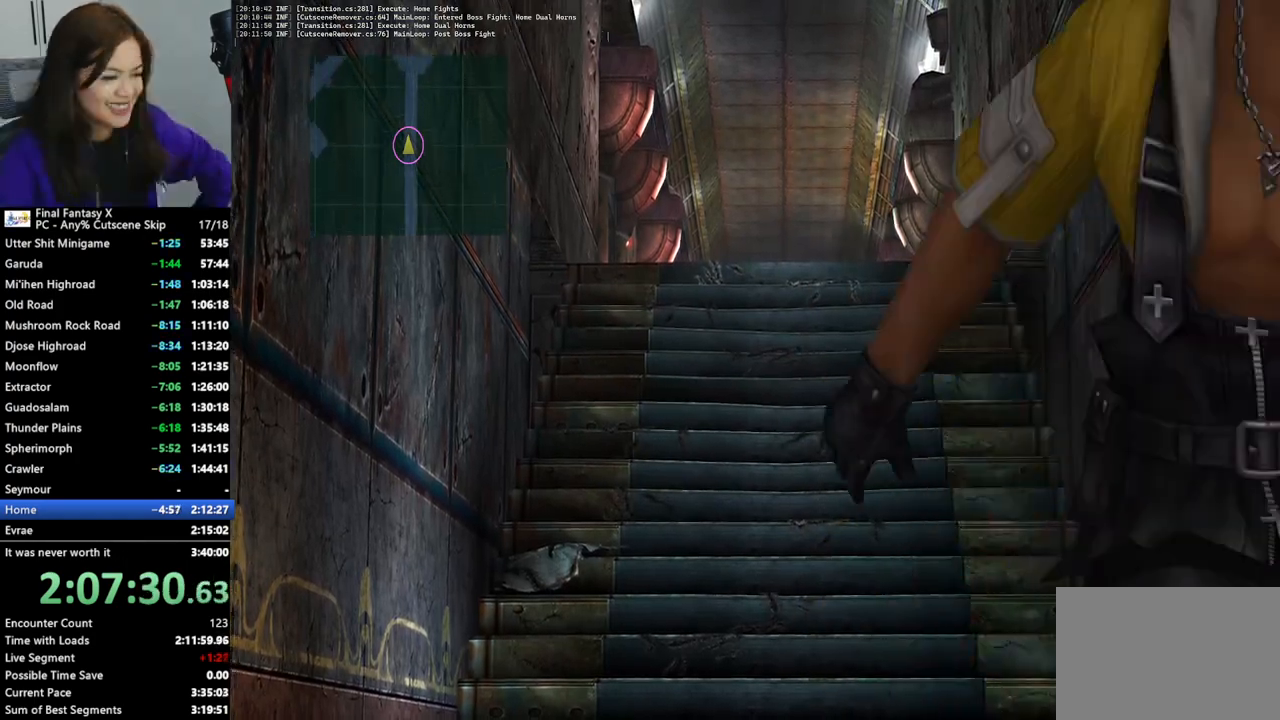
{"buttons": [], "left_stick": "down", "right_stick": "center", "events": []}
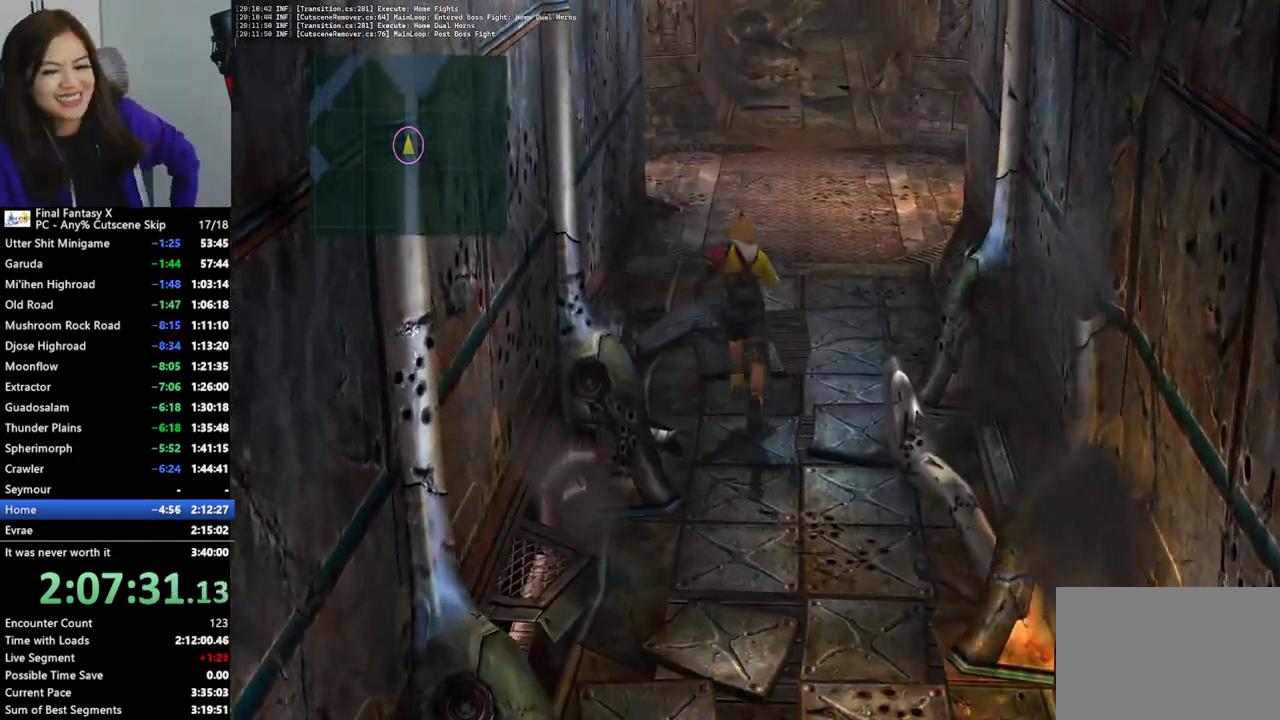
{"buttons": [], "left_stick": "down", "right_stick": "center", "events": []}
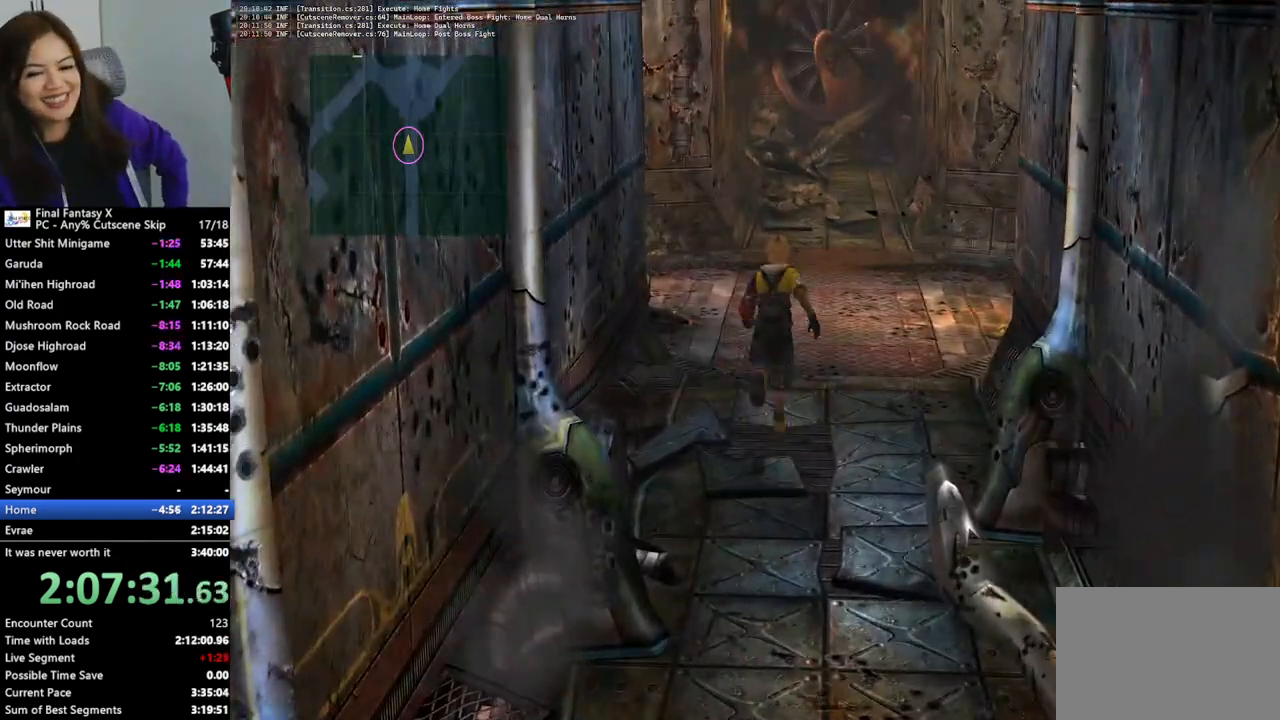
{"buttons": [], "left_stick": "down", "right_stick": "center", "events": []}
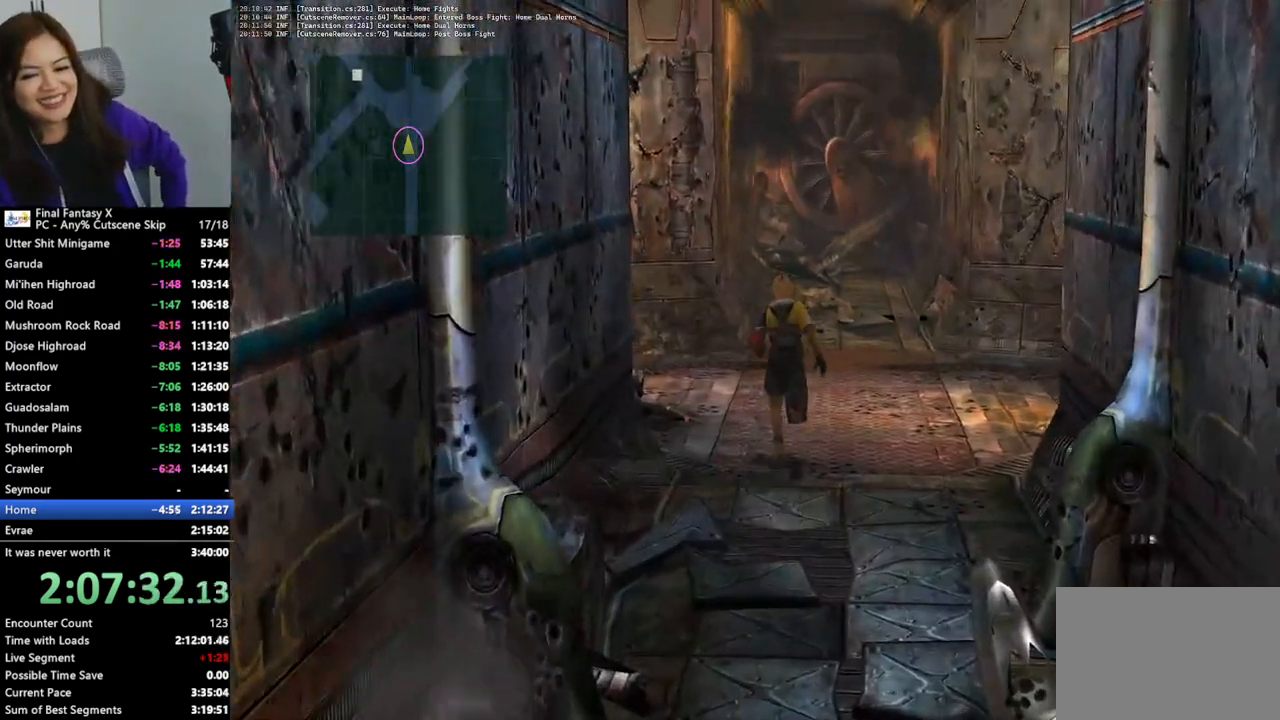
{"buttons": [], "left_stick": "center", "right_stick": "center", "events": [[33, "left_stick", "center"]]}
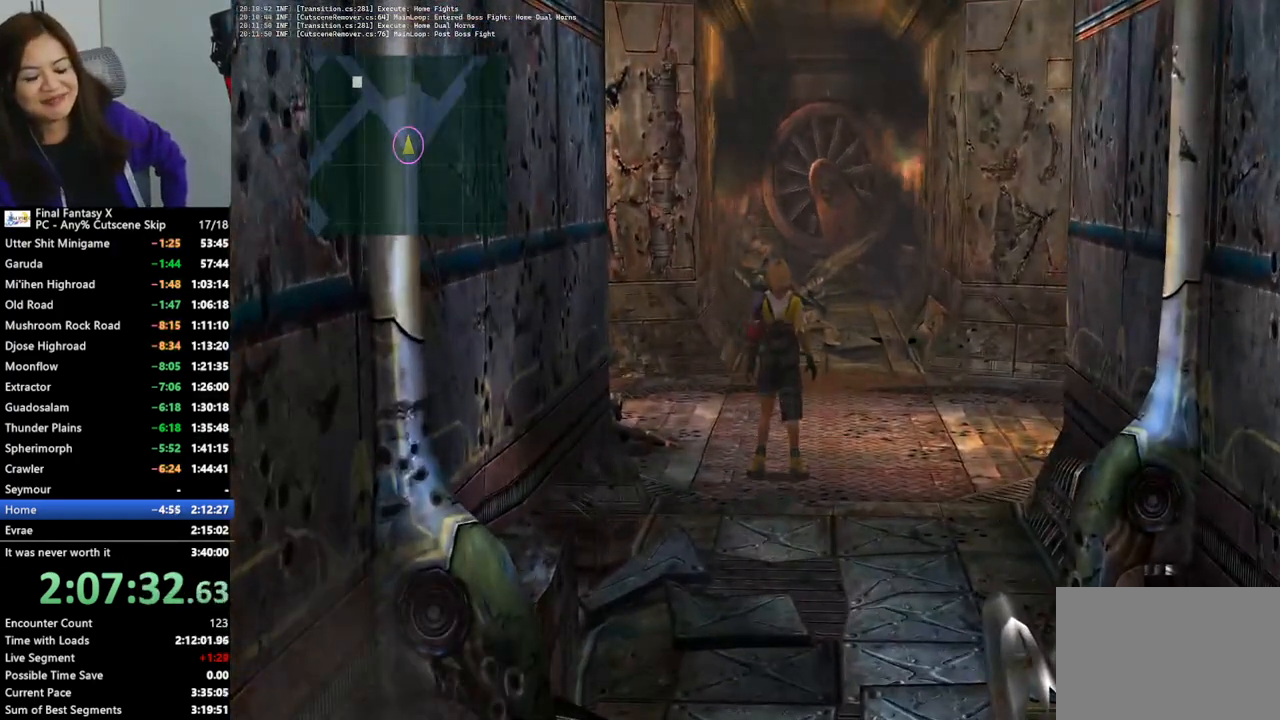
{"buttons": [], "left_stick": "center", "right_stick": "center", "events": [[200, "TRIANGLE", "down"], [300, "TRIANGLE", "up"]]}
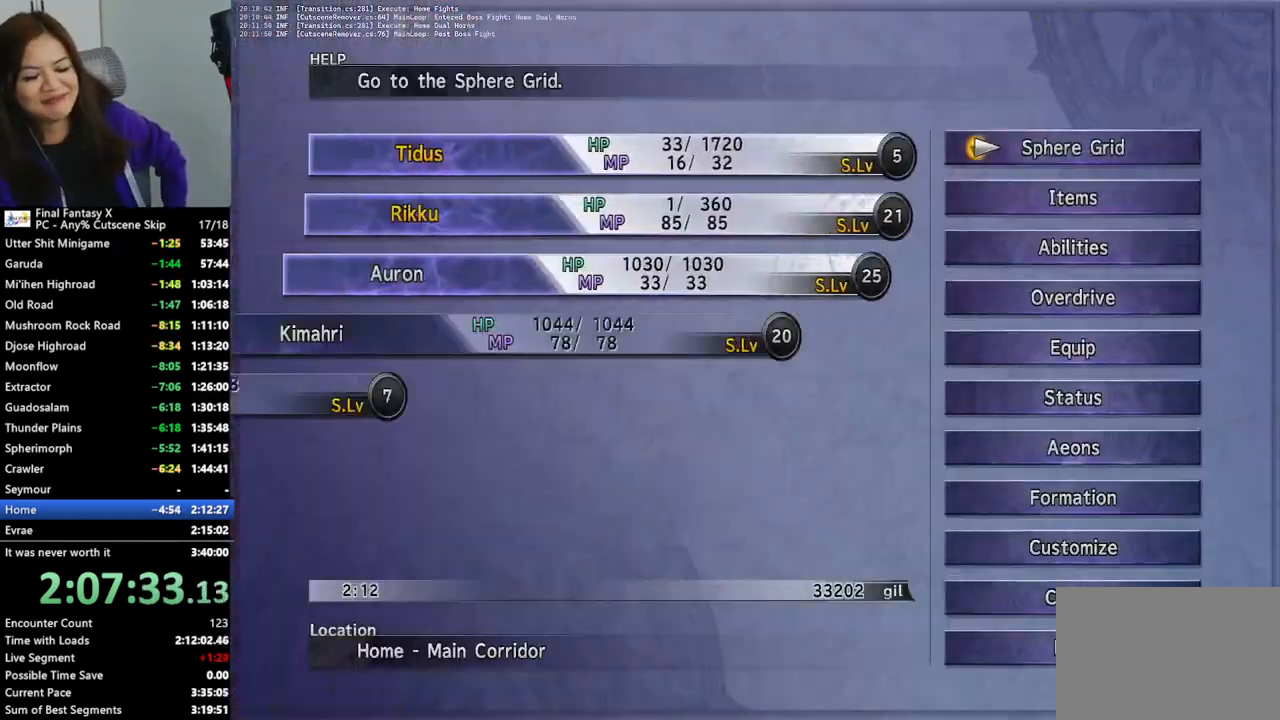
{"buttons": ["DPAD_DOWN"], "left_stick": "center", "right_stick": "center", "events": [[333, "DPAD_DOWN", "down"], [433, "DPAD_DOWN", "up"], [467, "DPAD_DOWN", "down"]]}
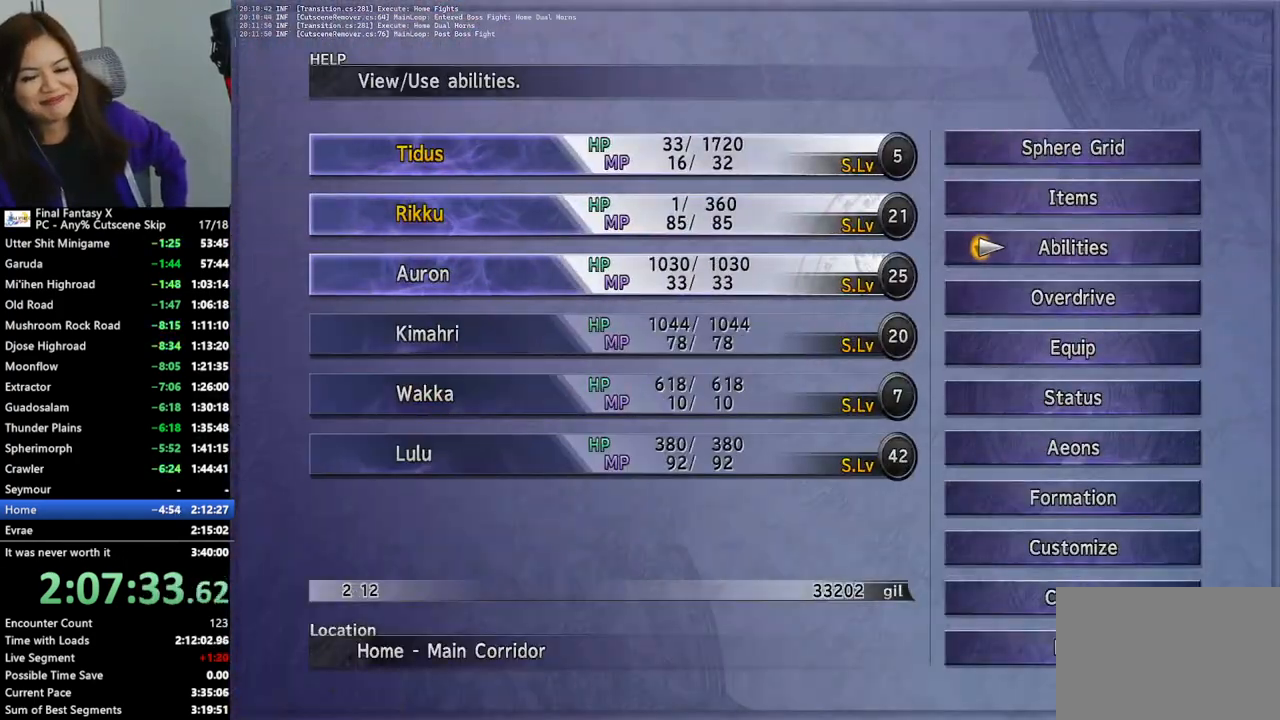
{"buttons": [], "left_stick": "center", "right_stick": "center", "events": [[67, "DPAD_DOWN", "up"], [200, "DPAD_UP", "down"], [300, "CROSS", "down"], [300, "DPAD_UP", "up"], [433, "CROSS", "up"]]}
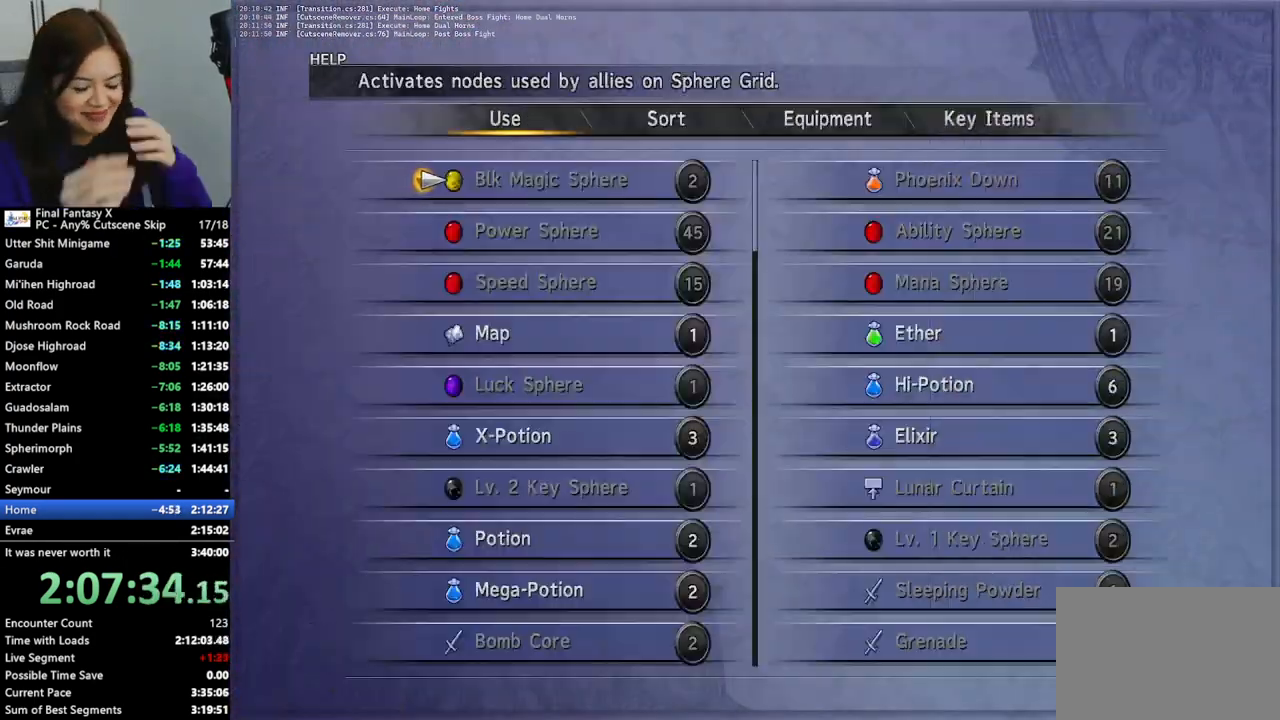
{"buttons": [], "left_stick": "center", "right_stick": "center", "events": [[233, "DPAD_DOWN", "down"], [300, "DPAD_DOWN", "up"], [400, "DPAD_DOWN", "down"], [467, "DPAD_DOWN", "up"]]}
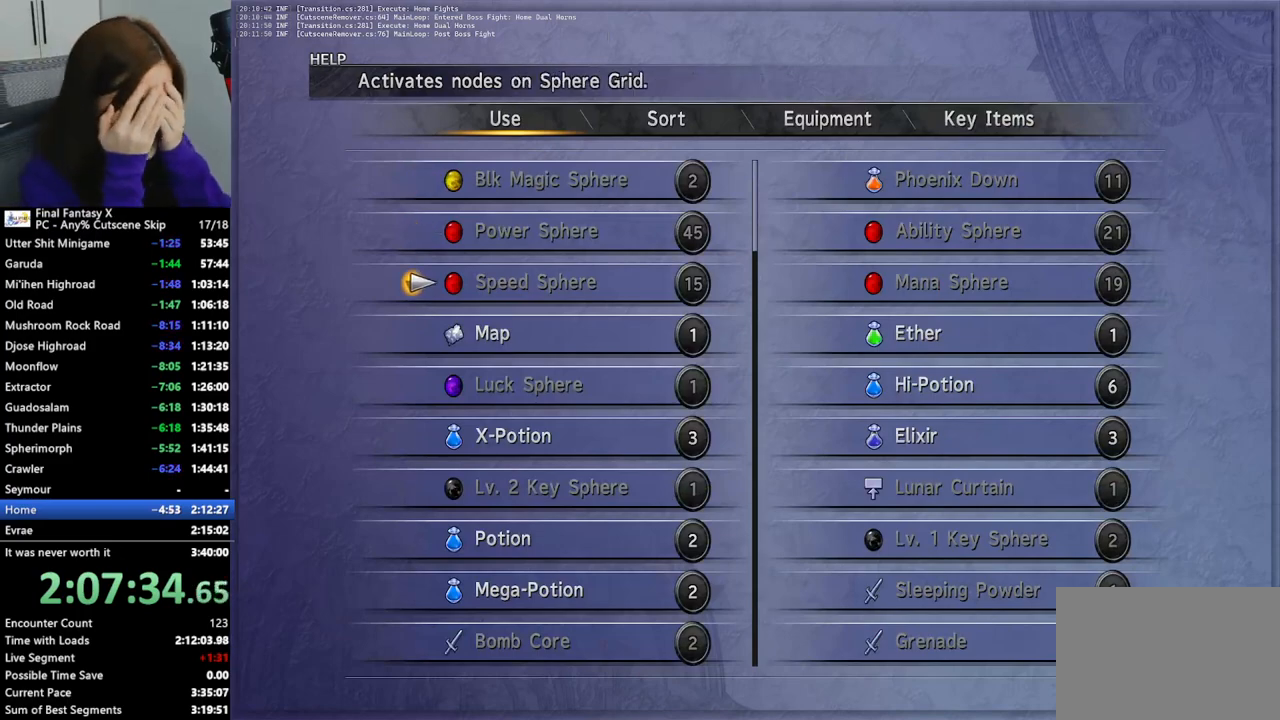
{"buttons": [], "left_stick": "center", "right_stick": "center", "events": [[133, "DPAD_RIGHT", "down"], [200, "DPAD_RIGHT", "up"], [367, "DPAD_DOWN", "down"], [467, "DPAD_DOWN", "up"]]}
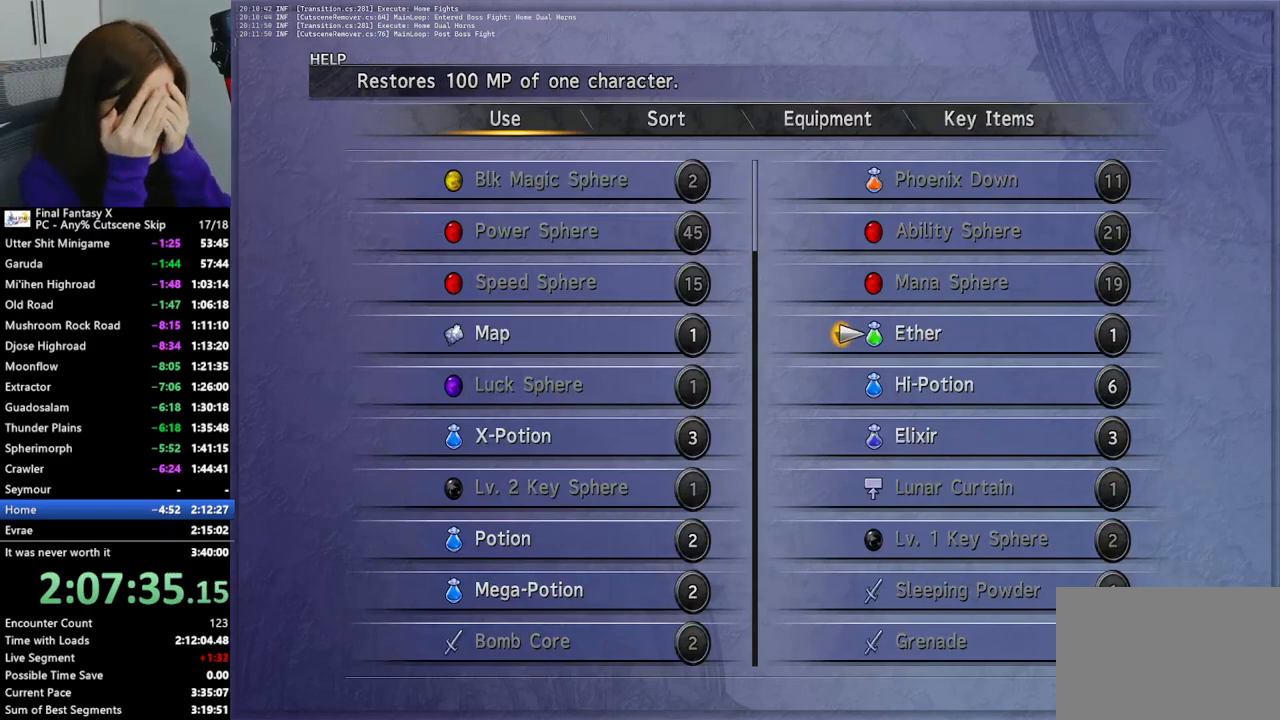
{"buttons": ["CROSS"], "left_stick": "center", "right_stick": "center", "events": [[267, "DPAD_DOWN", "down"], [333, "DPAD_DOWN", "up"], [433, "CROSS", "down"]]}
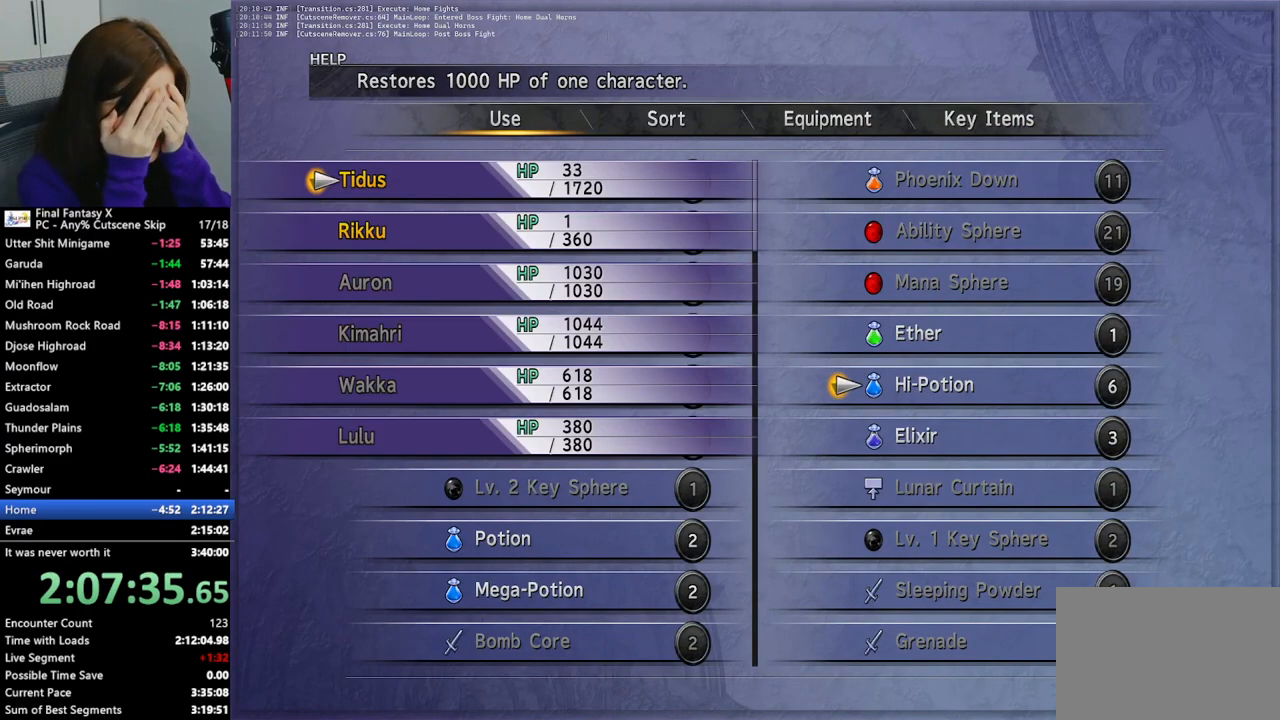
{"buttons": ["CROSS"], "left_stick": "center", "right_stick": "center", "events": [[67, "CROSS", "up"], [467, "CROSS", "down"]]}
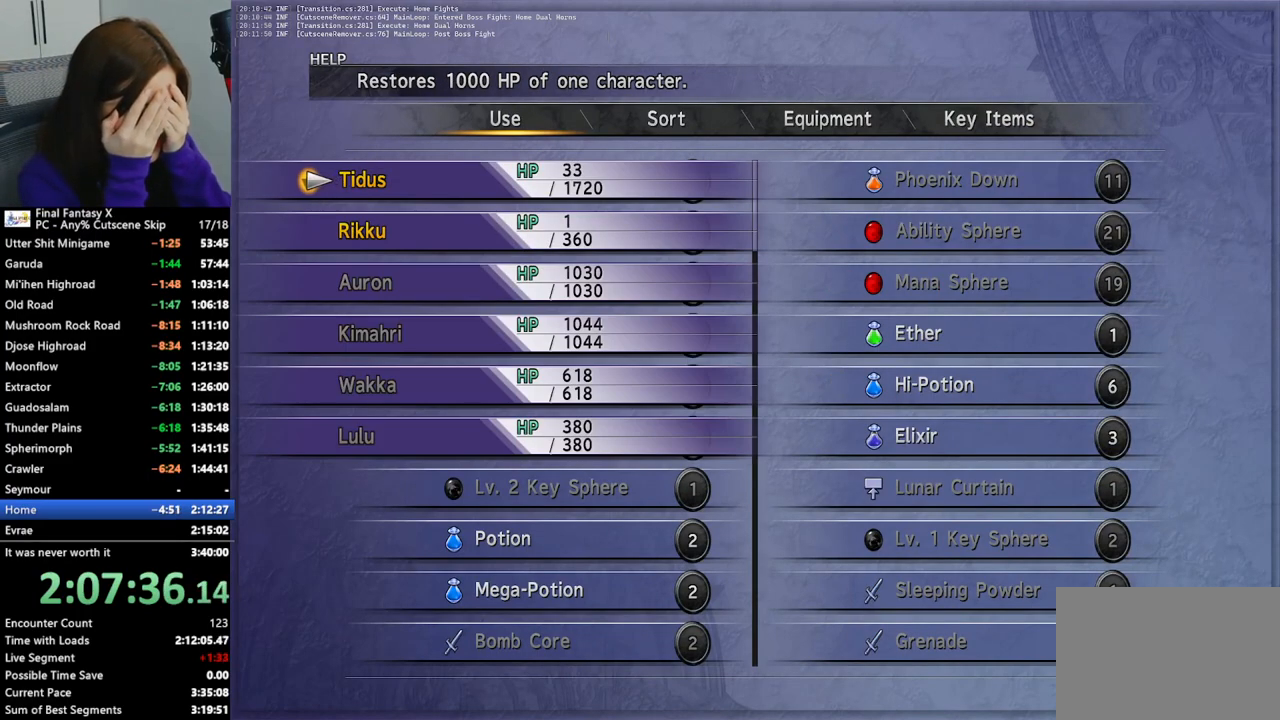
{"buttons": ["CROSS"], "left_stick": "center", "right_stick": "center", "events": [[100, "CROSS", "up"], [267, "DPAD_DOWN", "down"], [333, "DPAD_DOWN", "up"], [433, "CROSS", "down"]]}
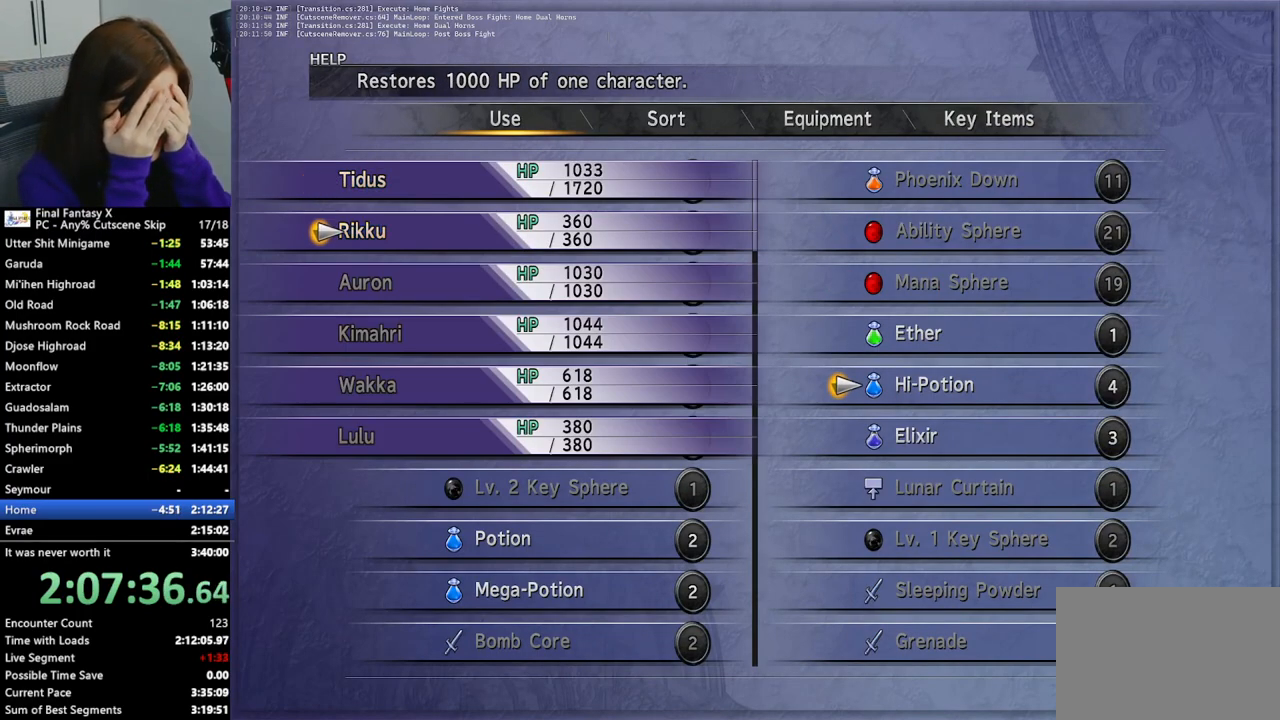
{"buttons": [], "left_stick": "center", "right_stick": "center", "events": [[67, "CROSS", "up"], [133, "DPAD_UP", "down"], [200, "DPAD_UP", "up"], [300, "CROSS", "down"], [400, "CROSS", "up"]]}